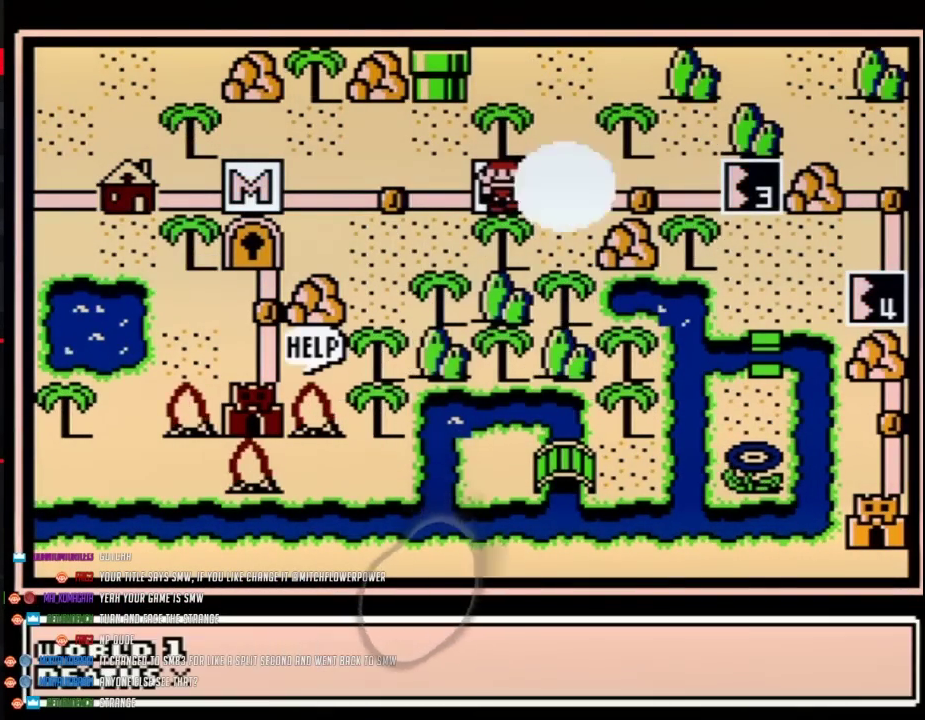
Gameplay with a controller (Nintendo layout); each line is a JSON object with the inputs held at the frame after it. "events" lists button and stick changes between this image and that frame as [ms after this image, input, new state], when the widget could be followed in between. Not read: L3 R3.
{"buttons": [], "events": []}
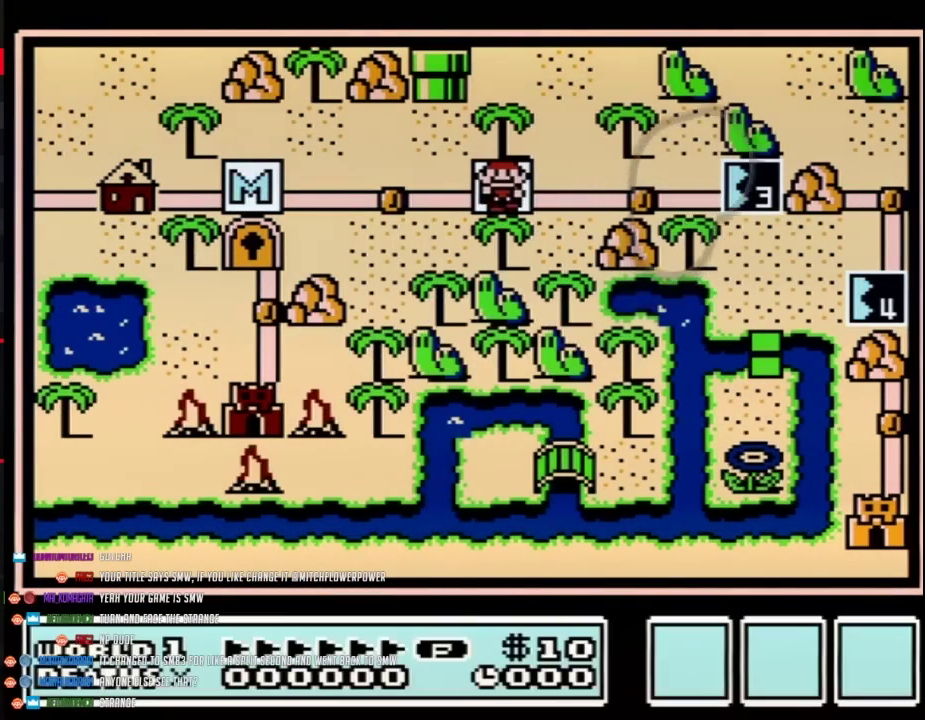
{"buttons": ["DPAD_RIGHT"], "events": [[17, "DPAD_RIGHT", "down"]]}
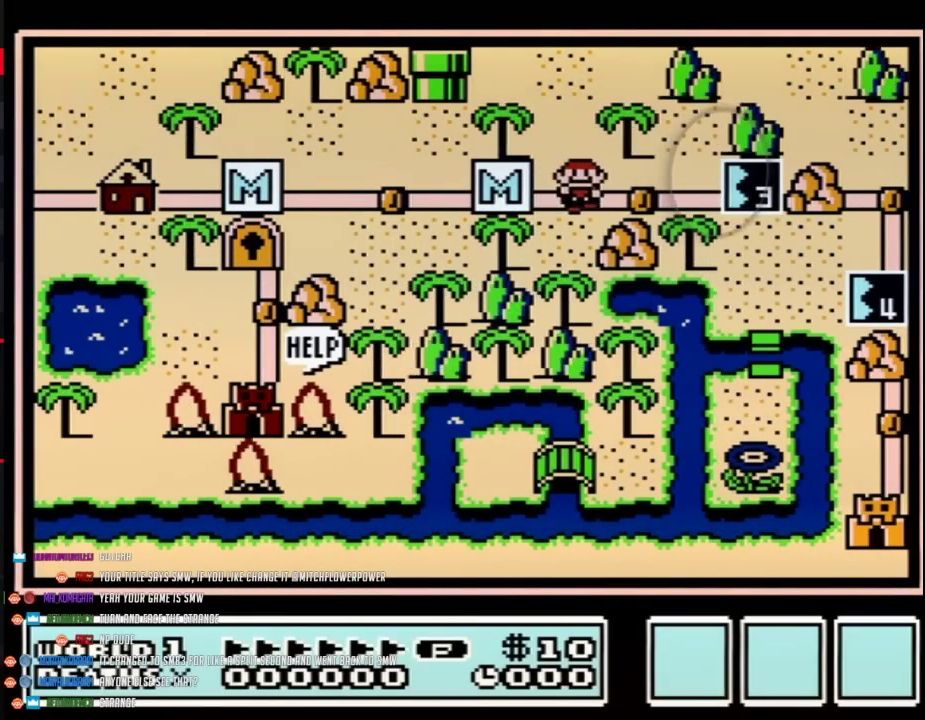
{"buttons": [], "events": [[417, "DPAD_RIGHT", "up"]]}
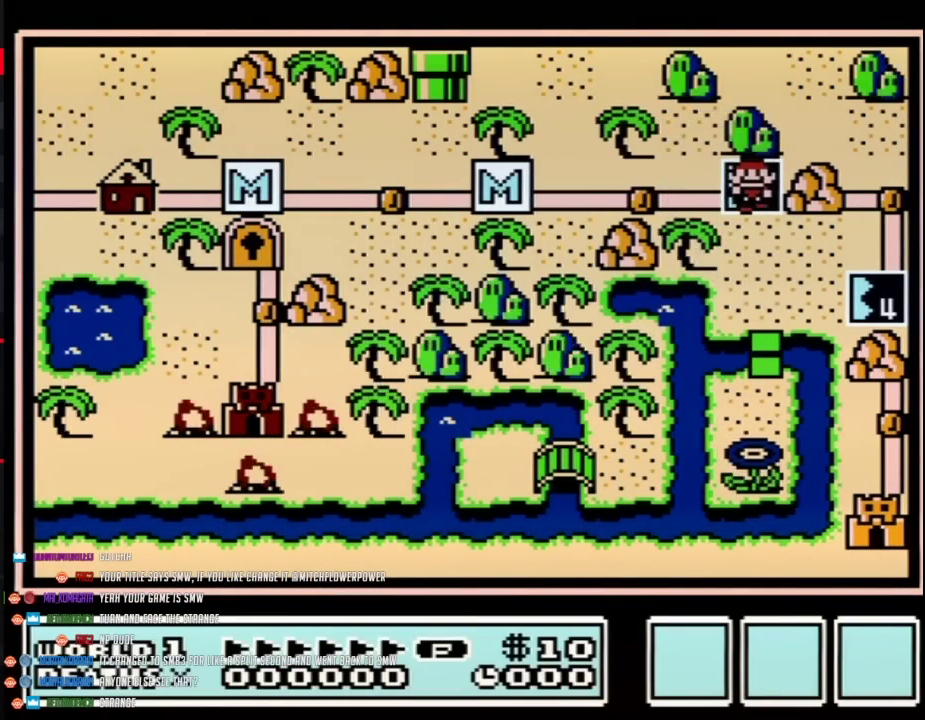
{"buttons": [], "events": []}
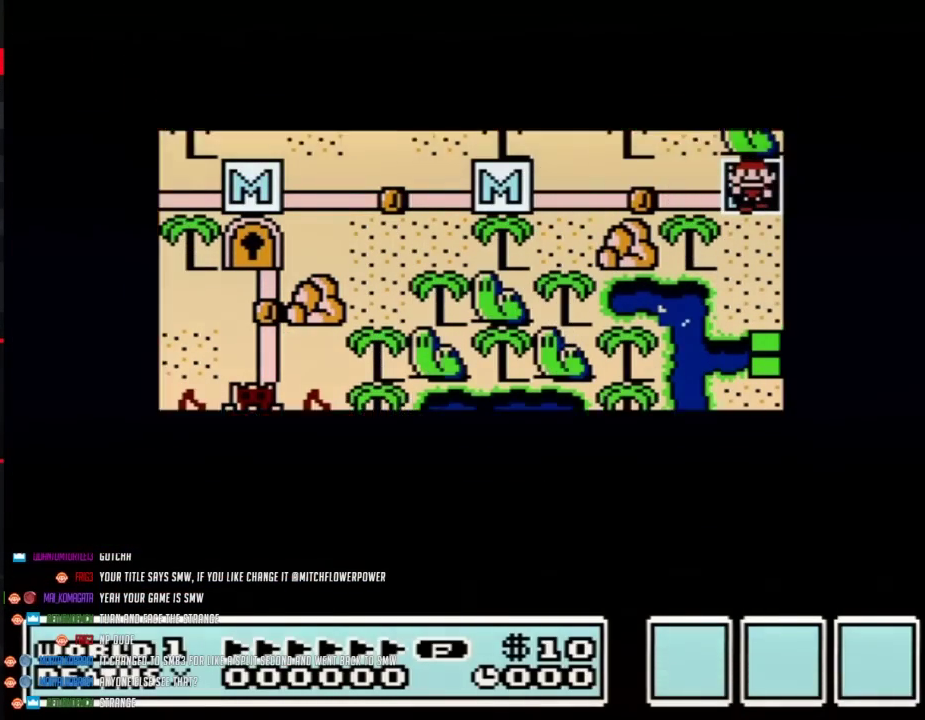
{"buttons": [], "events": []}
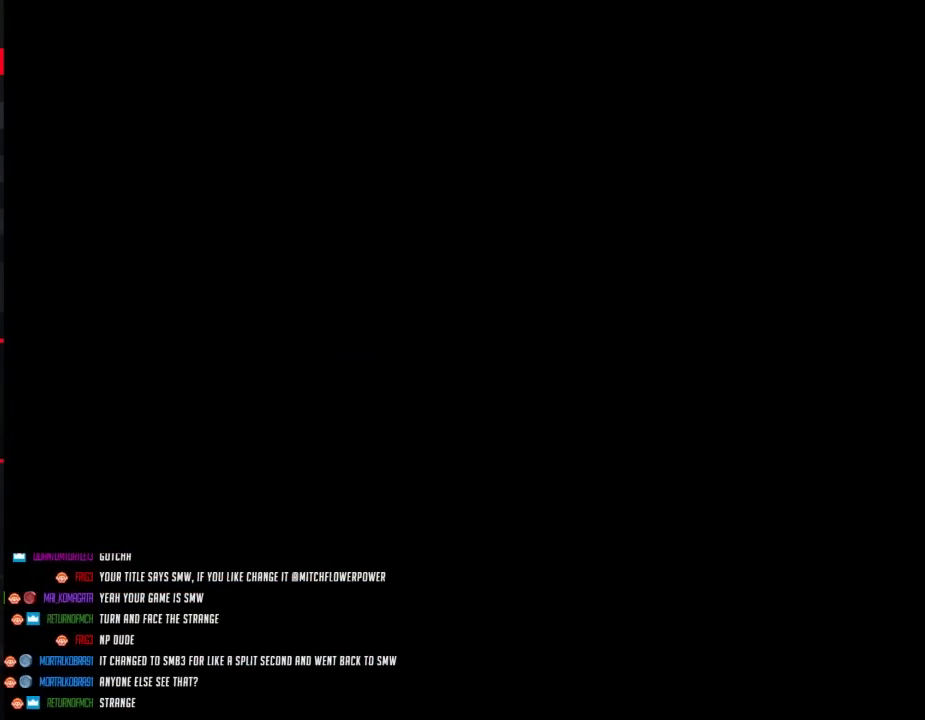
{"buttons": ["B", "DPAD_RIGHT"], "events": [[233, "B", "down"], [233, "DPAD_RIGHT", "down"]]}
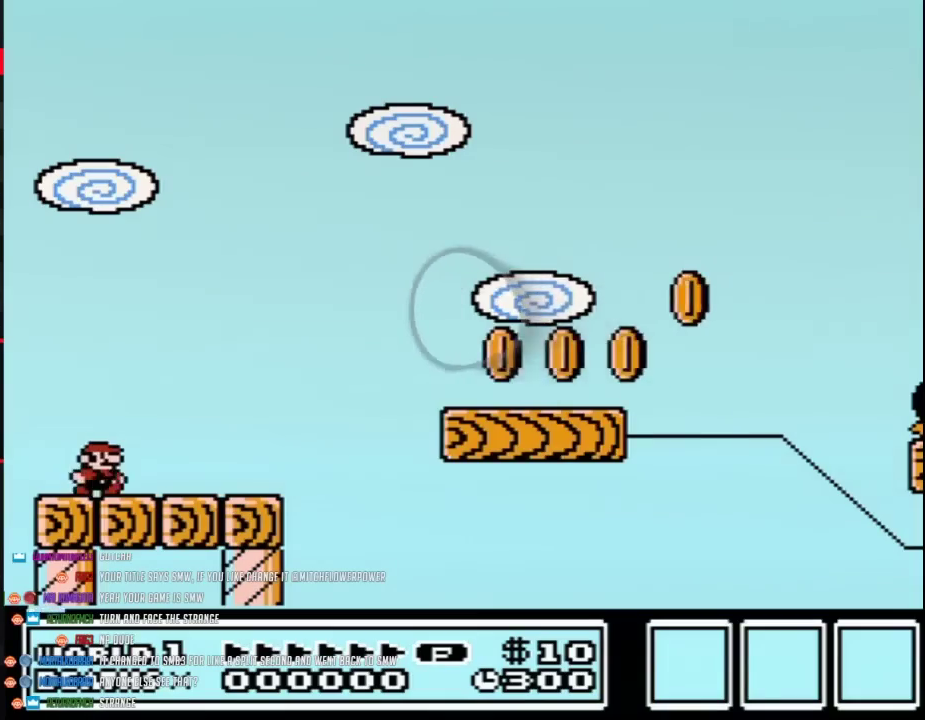
{"buttons": ["B", "DPAD_RIGHT"], "events": []}
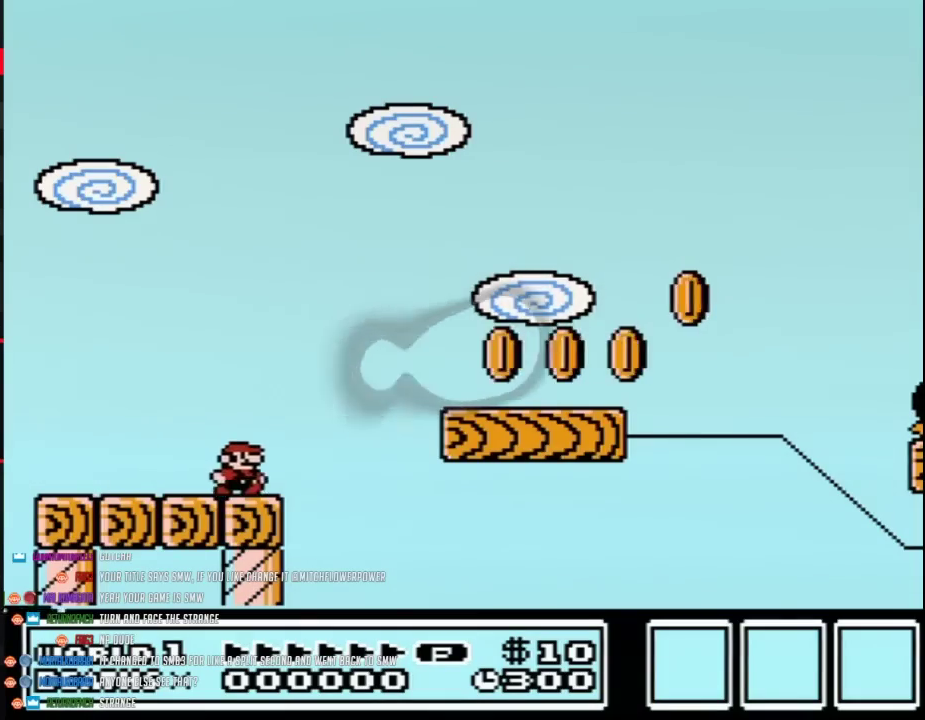
{"buttons": ["B", "DPAD_RIGHT"], "events": [[133, "A", "down"], [200, "A", "up"]]}
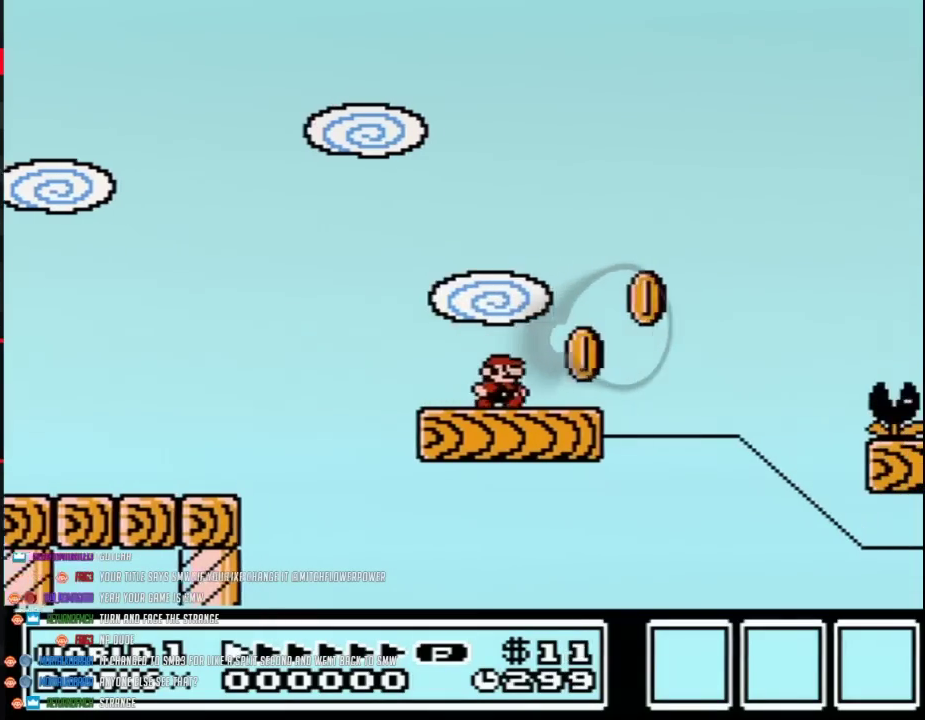
{"buttons": ["A", "B", "DPAD_RIGHT"], "events": [[267, "A", "down"]]}
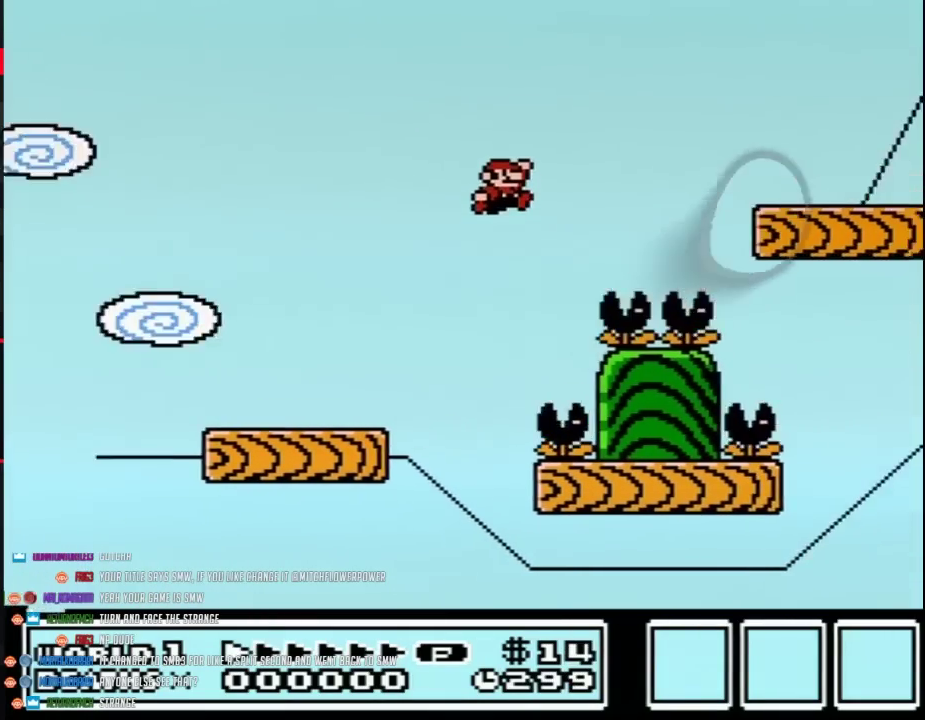
{"buttons": ["B", "DPAD_RIGHT"], "events": [[450, "A", "up"]]}
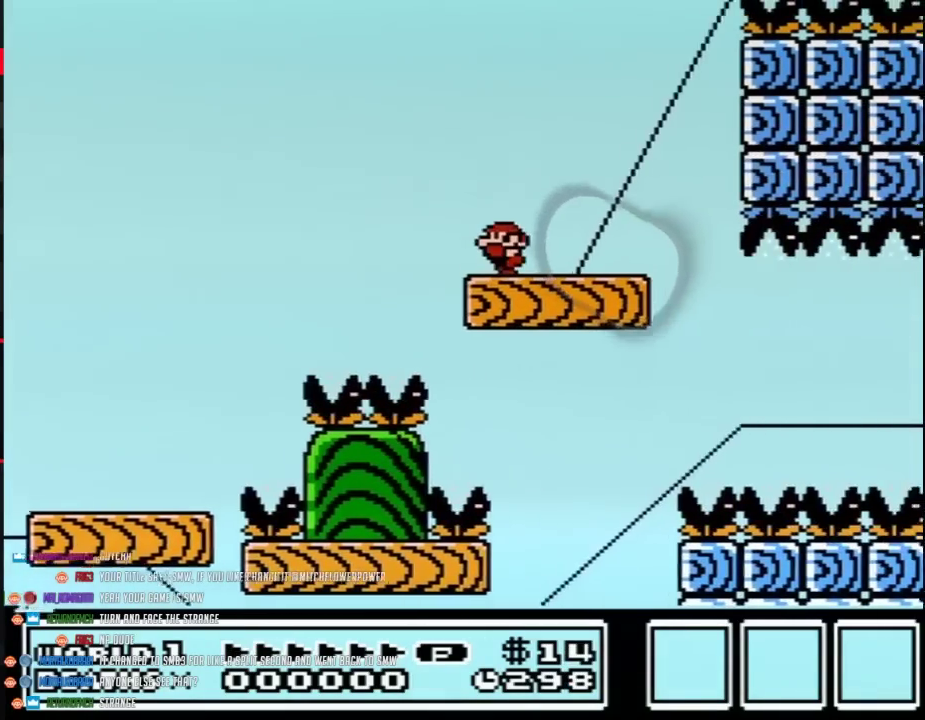
{"buttons": ["B", "DPAD_LEFT"], "events": [[17, "DPAD_RIGHT", "up"], [50, "DPAD_LEFT", "down"], [383, "DPAD_LEFT", "up"], [500, "DPAD_LEFT", "down"]]}
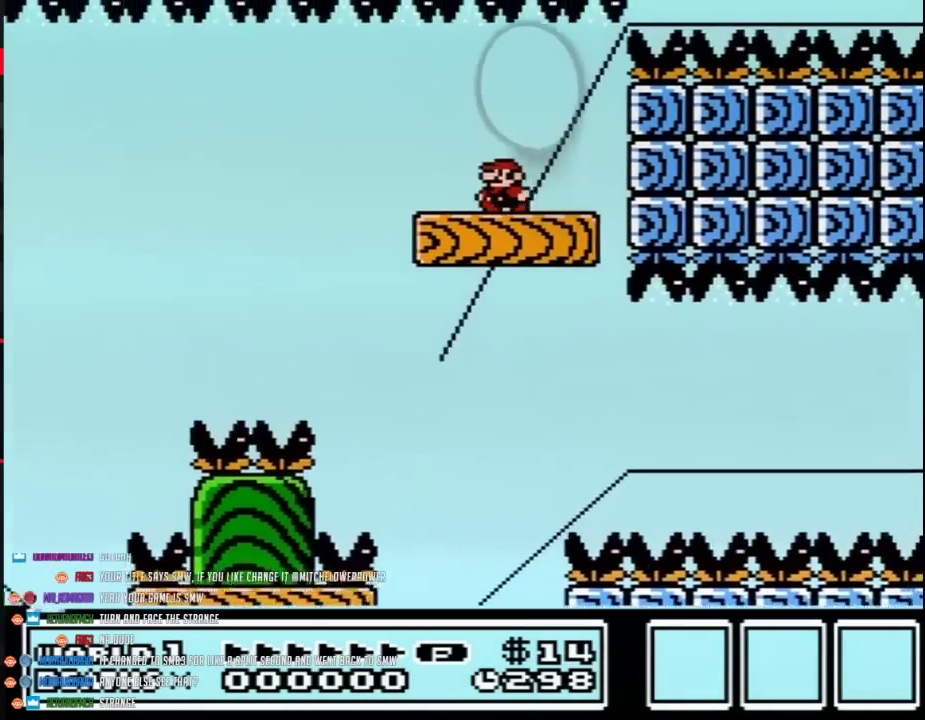
{"buttons": ["B", "DPAD_LEFT"], "events": [[267, "DPAD_LEFT", "up"], [333, "DPAD_LEFT", "down"]]}
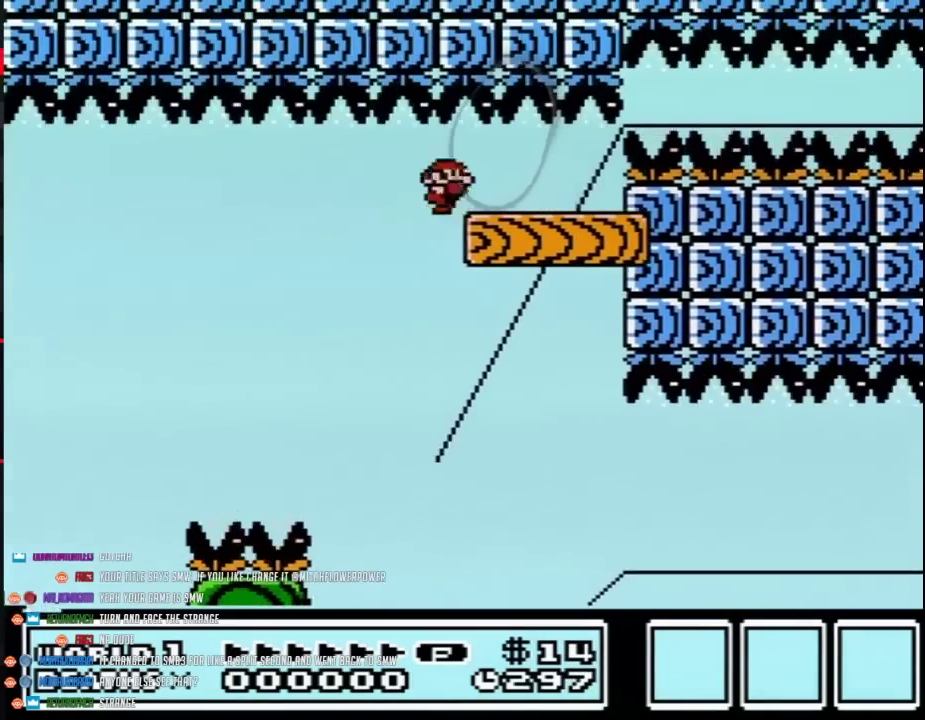
{"buttons": ["B", "DPAD_LEFT"], "events": [[50, "DPAD_LEFT", "up"], [83, "DPAD_RIGHT", "down"], [467, "DPAD_RIGHT", "up"], [500, "DPAD_LEFT", "down"]]}
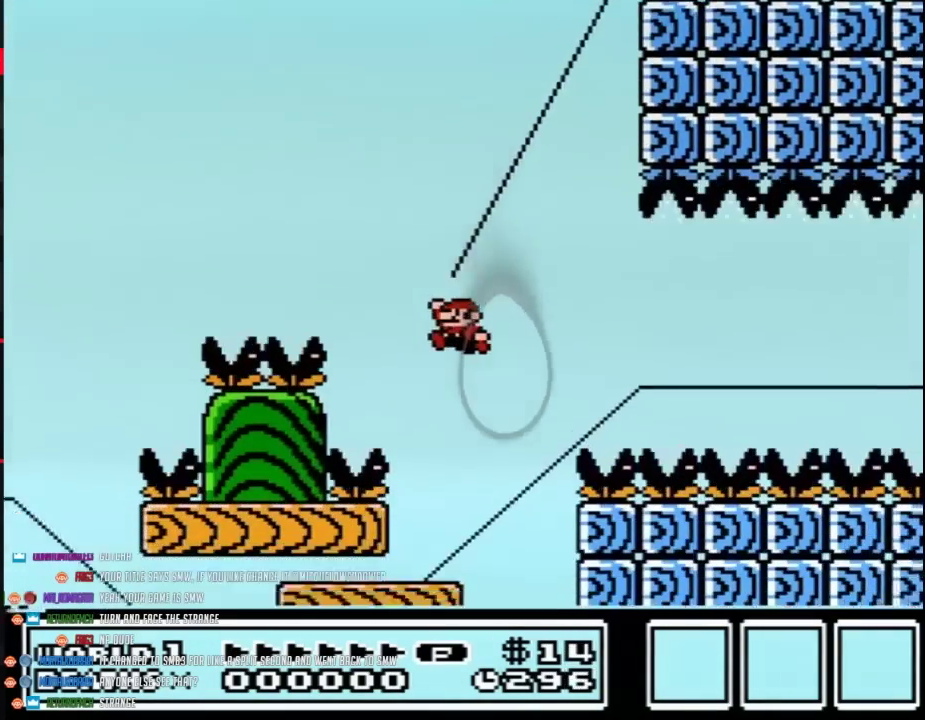
{"buttons": ["B", "DPAD_LEFT"], "events": [[117, "DPAD_LEFT", "up"], [150, "DPAD_RIGHT", "down"], [250, "DPAD_LEFT", "down"], [250, "DPAD_RIGHT", "up"]]}
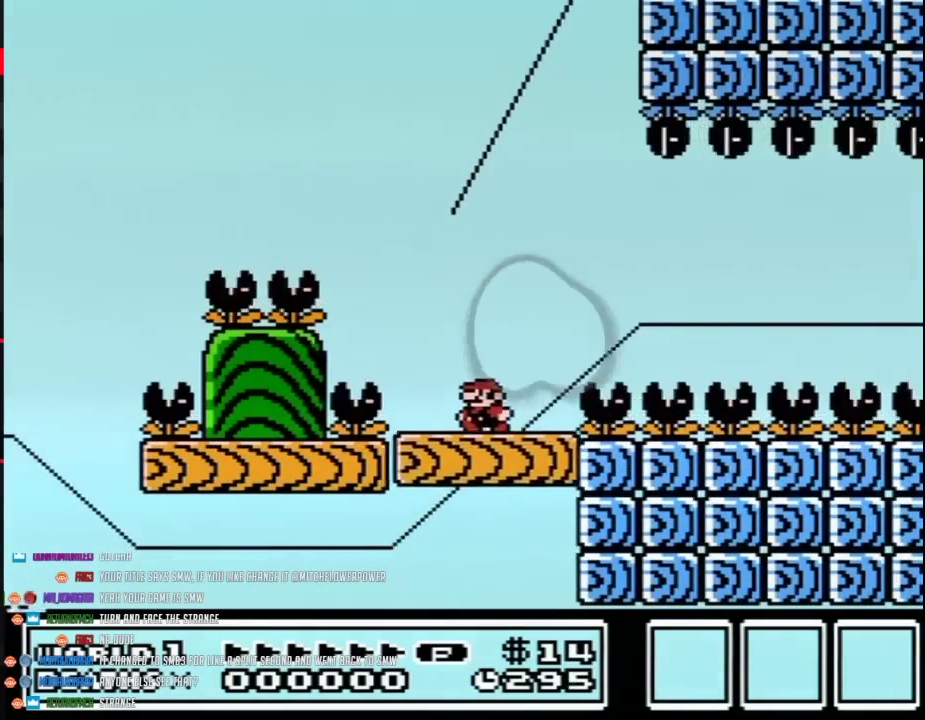
{"buttons": ["B", "DPAD_RIGHT"], "events": [[83, "DPAD_LEFT", "up"], [150, "DPAD_RIGHT", "down"], [300, "DPAD_RIGHT", "up"], [367, "DPAD_RIGHT", "down"]]}
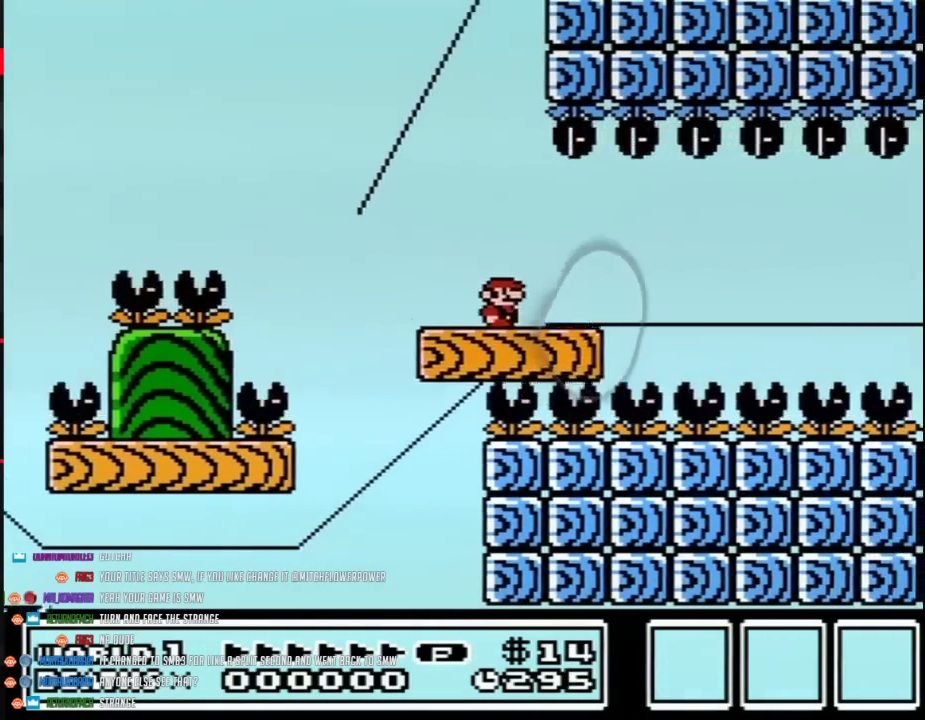
{"buttons": ["B"], "events": [[267, "DPAD_RIGHT", "up"], [333, "DPAD_LEFT", "down"], [467, "DPAD_LEFT", "up"]]}
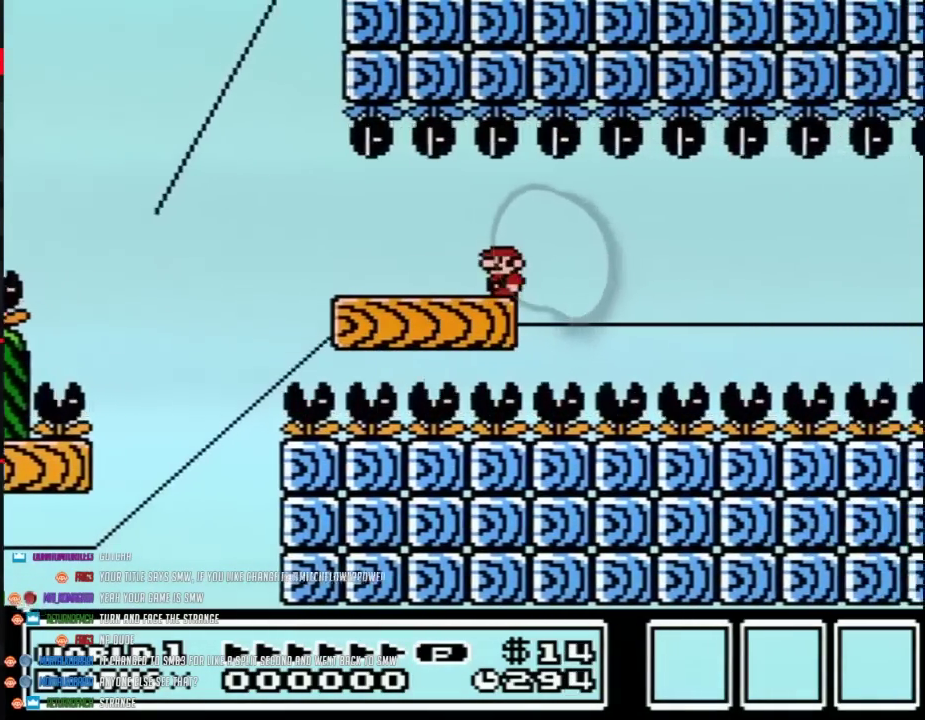
{"buttons": ["B"], "events": []}
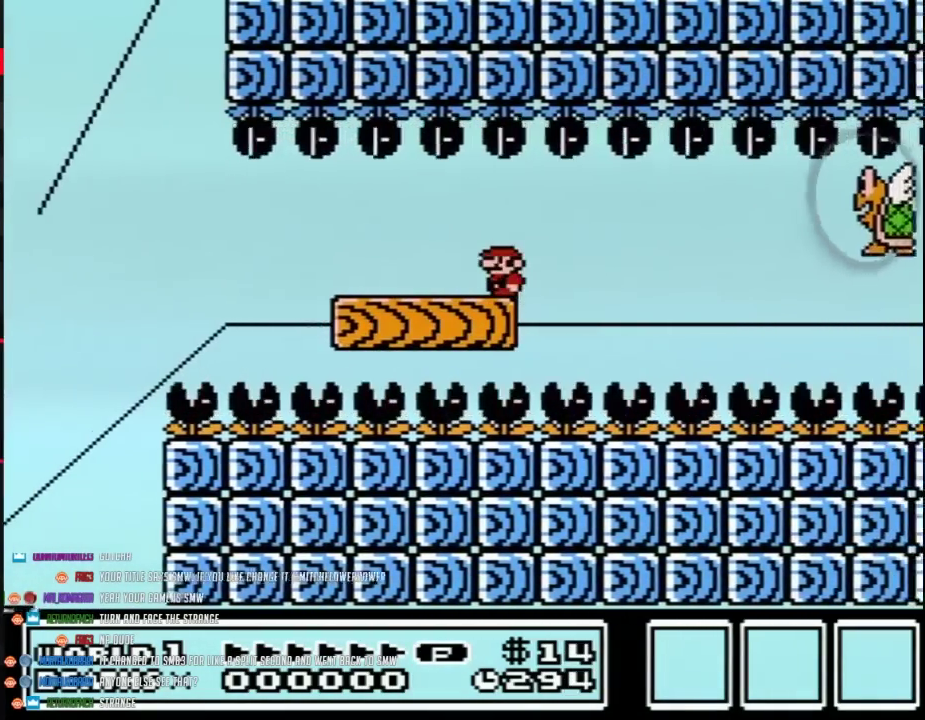
{"buttons": ["B", "DPAD_LEFT"], "events": [[183, "DPAD_LEFT", "down"]]}
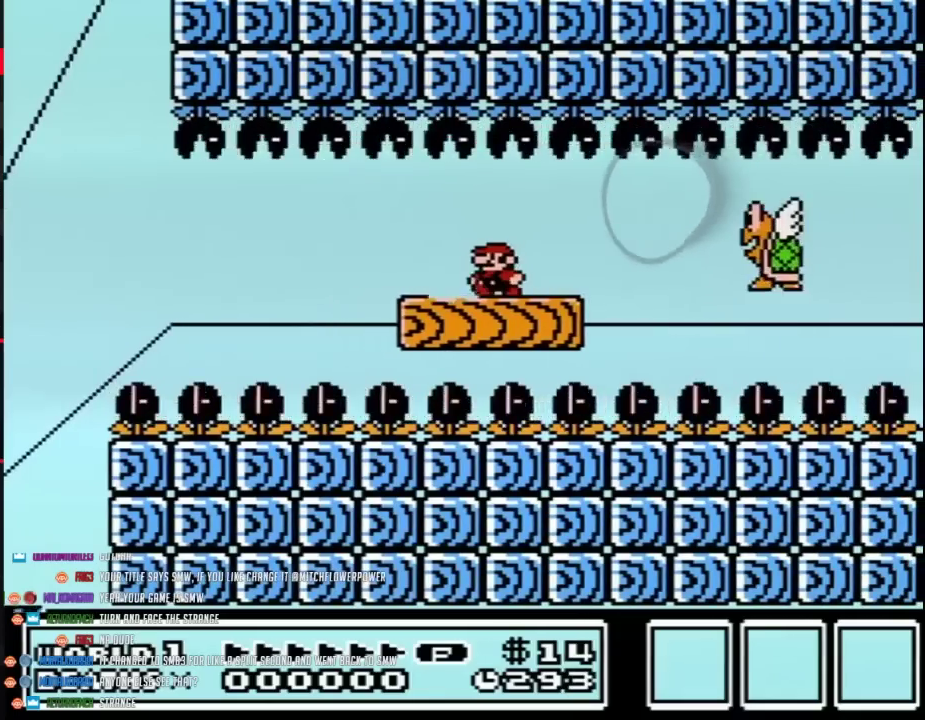
{"buttons": ["B", "DPAD_RIGHT"], "events": [[117, "DPAD_LEFT", "up"], [217, "DPAD_RIGHT", "down"], [367, "DPAD_RIGHT", "up"], [417, "DPAD_RIGHT", "down"]]}
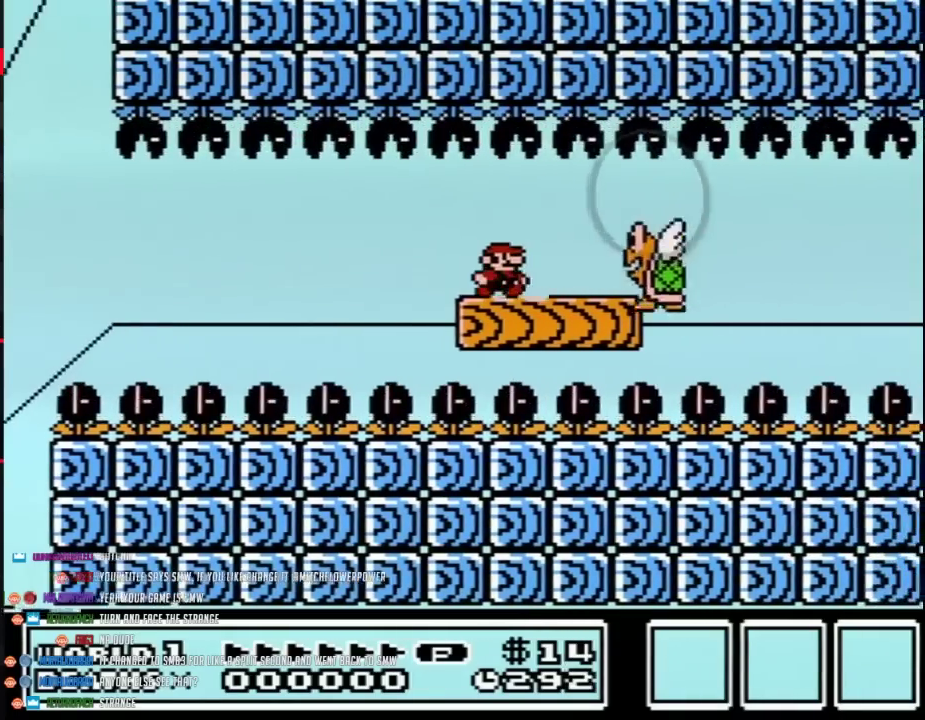
{"buttons": ["B", "DPAD_UP", "DPAD_LEFT"], "events": [[367, "DPAD_RIGHT", "up"], [400, "DPAD_LEFT", "down"], [500, "DPAD_UP", "down"]]}
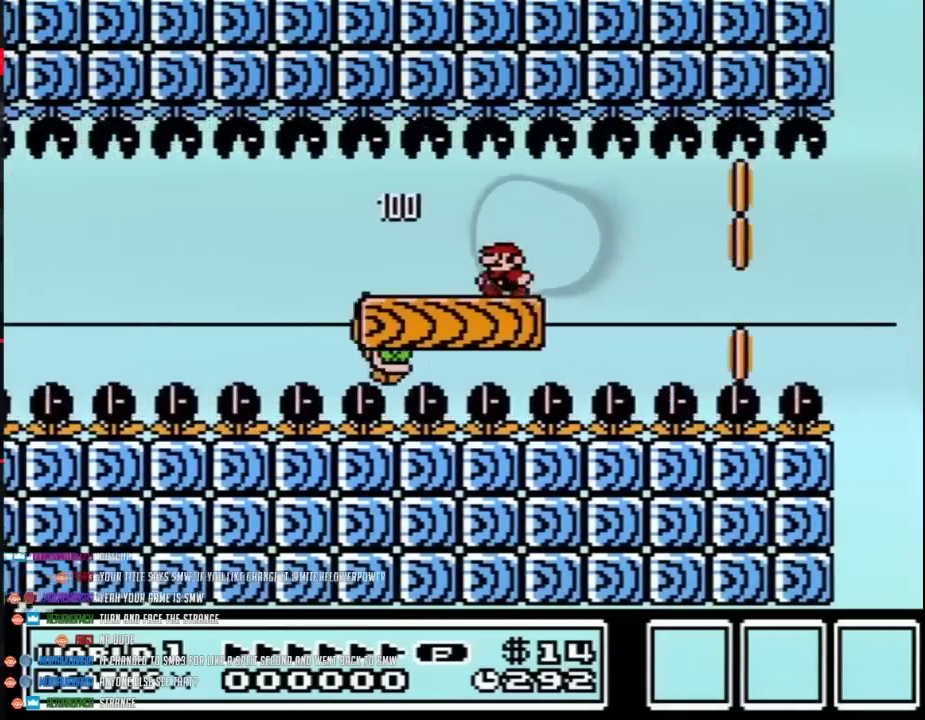
{"buttons": ["B"], "events": [[467, "DPAD_UP", "up"], [500, "DPAD_LEFT", "up"]]}
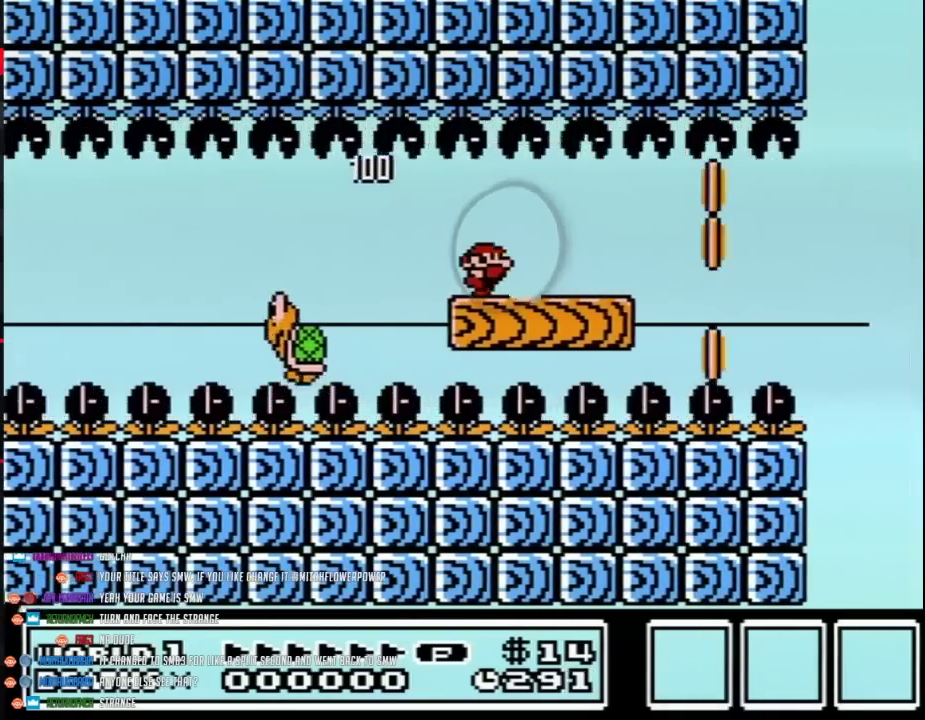
{"buttons": ["B"], "events": [[50, "DPAD_RIGHT", "down"], [217, "DPAD_RIGHT", "up"]]}
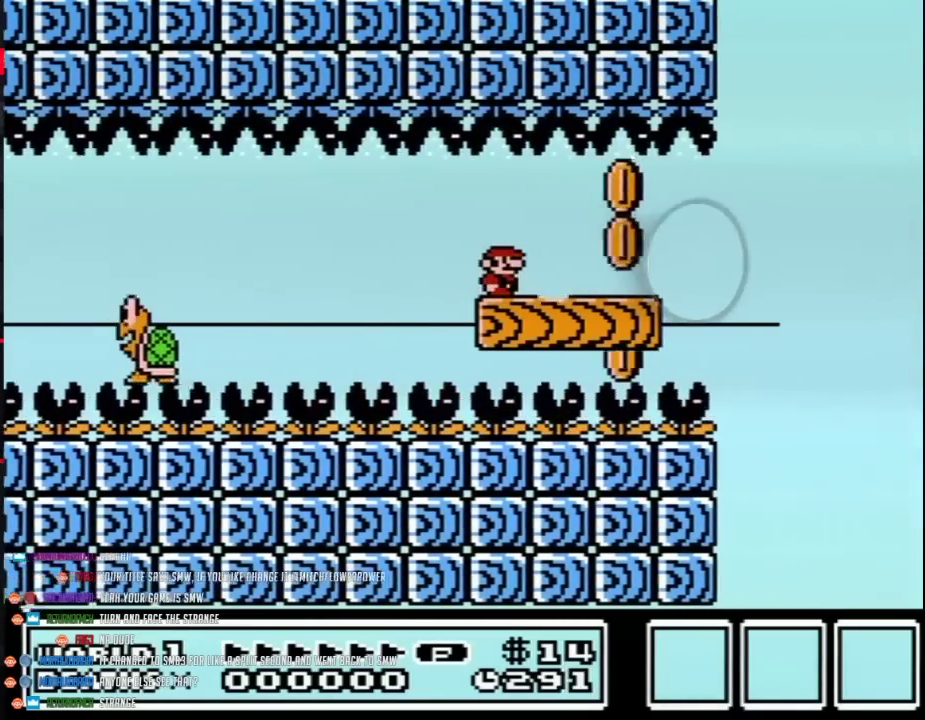
{"buttons": ["B", "DPAD_RIGHT"], "events": [[500, "DPAD_RIGHT", "down"]]}
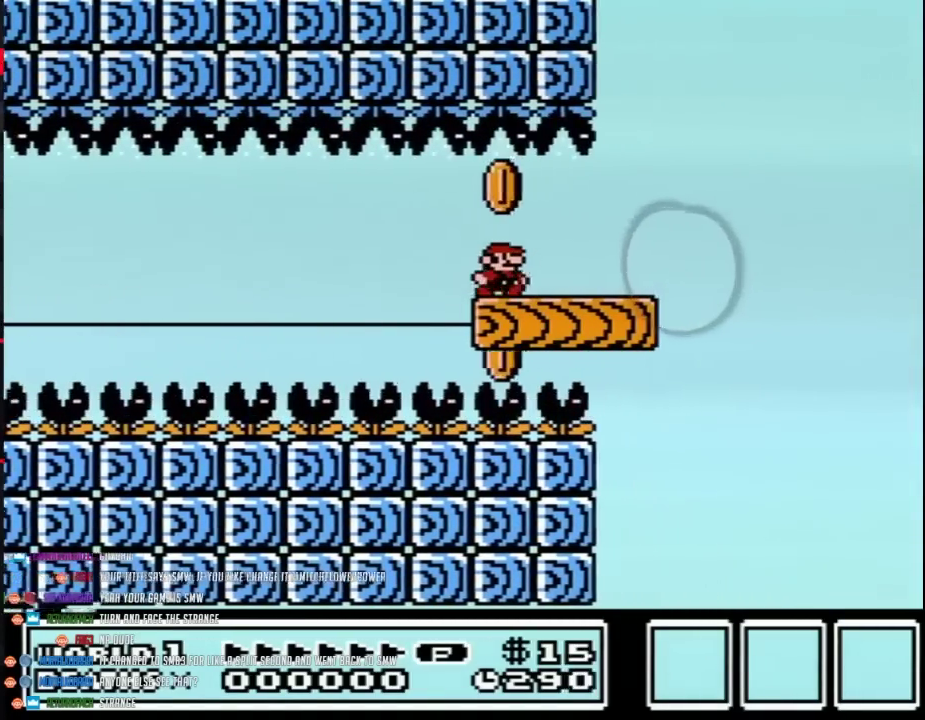
{"buttons": ["A", "B", "DPAD_LEFT"], "events": [[400, "A", "down"], [400, "DPAD_RIGHT", "up"], [433, "DPAD_LEFT", "down"]]}
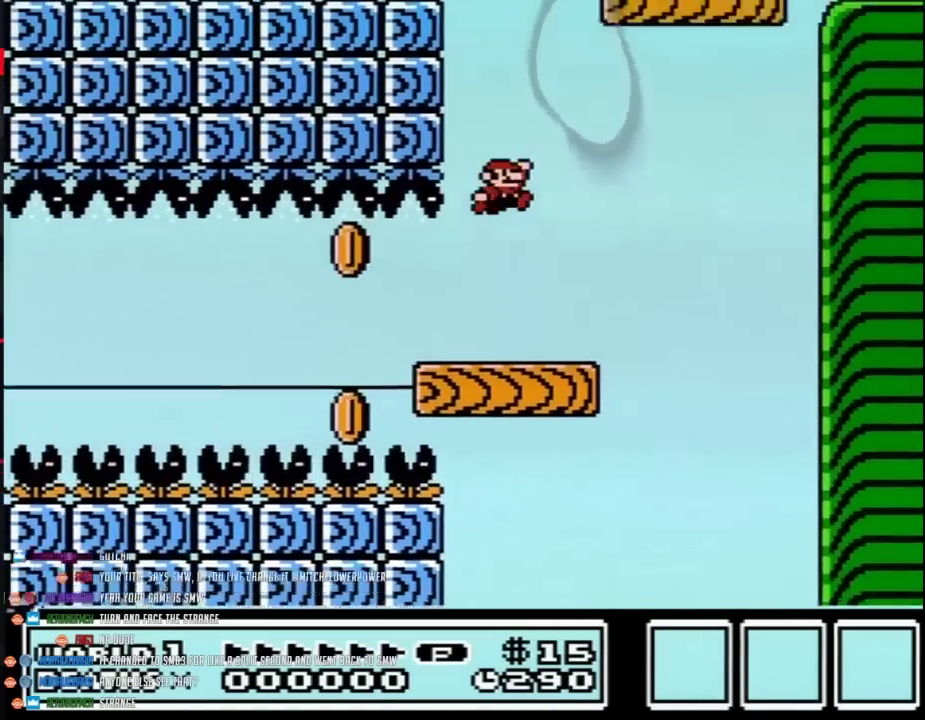
{"buttons": ["B", "DPAD_RIGHT"], "events": [[50, "DPAD_LEFT", "up"], [50, "DPAD_RIGHT", "down"], [300, "A", "up"]]}
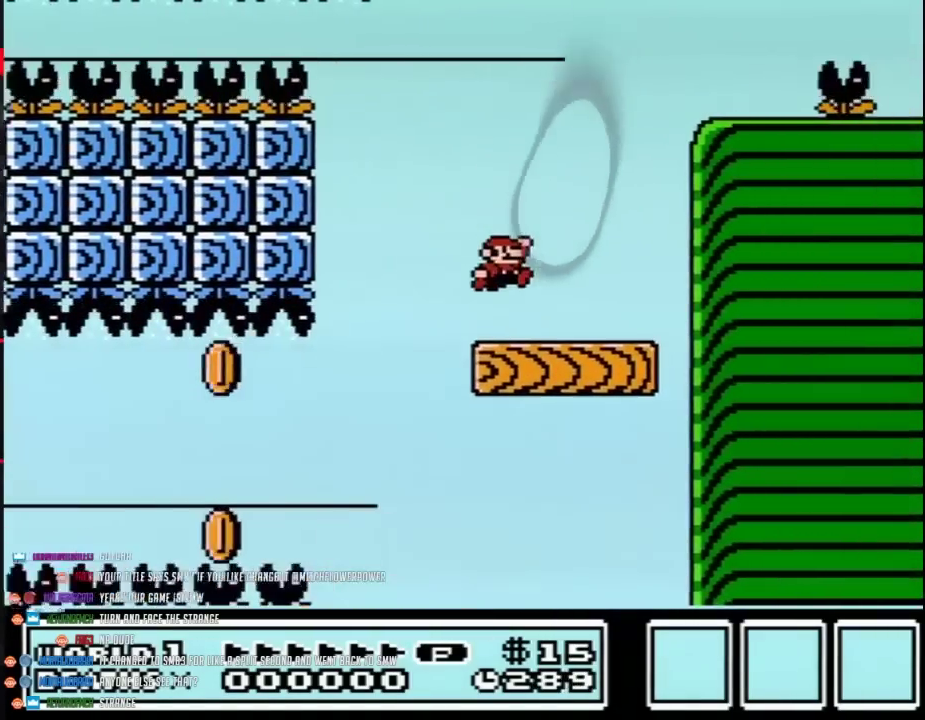
{"buttons": [], "events": [[250, "B", "up"], [250, "DPAD_RIGHT", "up"], [283, "DPAD_LEFT", "down"], [500, "DPAD_LEFT", "up"]]}